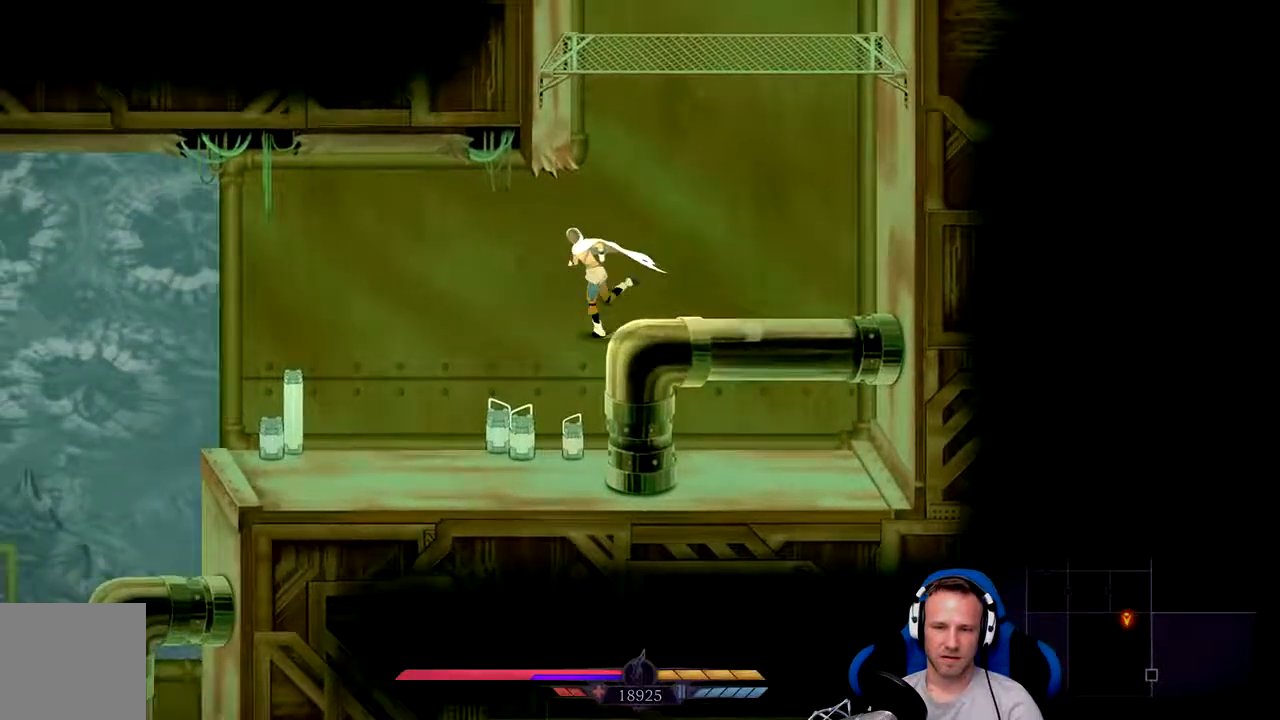
Gameplay with a controller (Xbox layout); each line is a JSON object with the inputs held at the frame after it (dt_ms = milliseconds from this image to that frame). "events" lists button and stick changes between this image and that frame as [ms after this image, input, new state], when the widget could be followed in between. Not read: L3.
{"dt_ms": 500, "buttons": [], "left_stick": "center", "right_stick": "center", "events": [[150, "left_stick", "right"], [350, "X", "down"], [417, "left_stick", "center"], [483, "X", "up"]]}
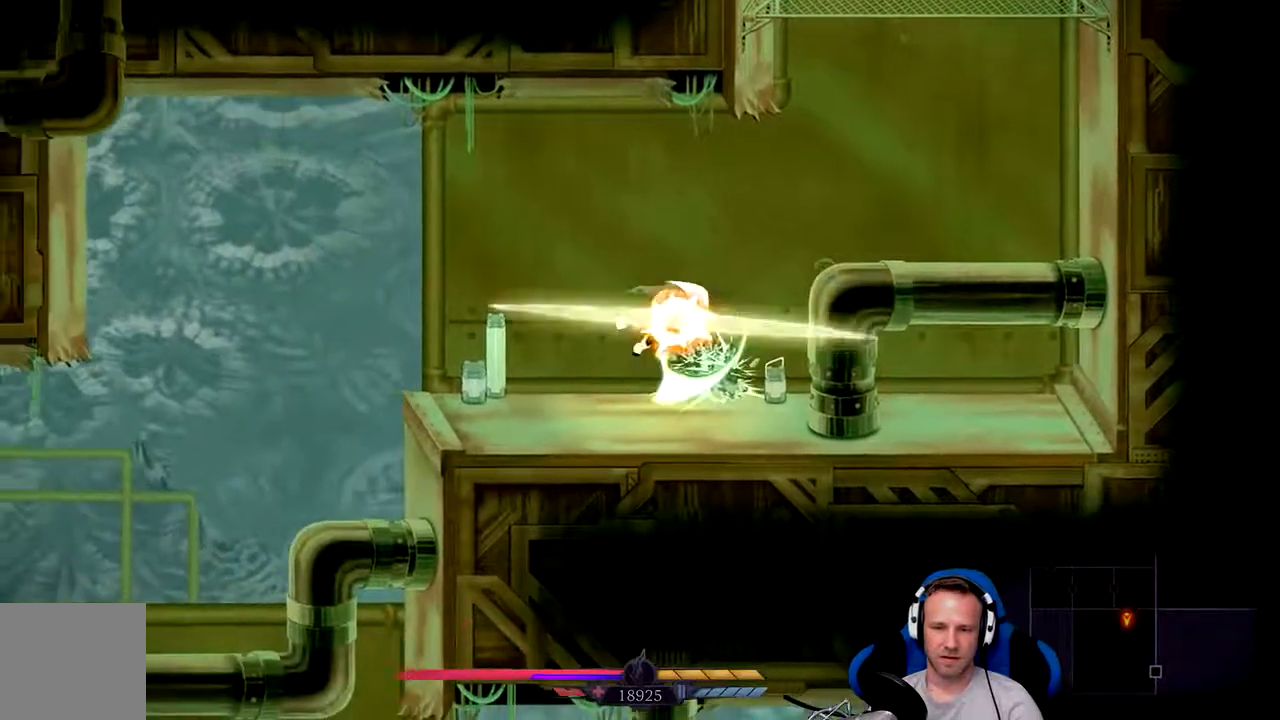
{"dt_ms": 500, "buttons": [], "left_stick": "left", "right_stick": "center", "events": [[350, "left_stick", "left"]]}
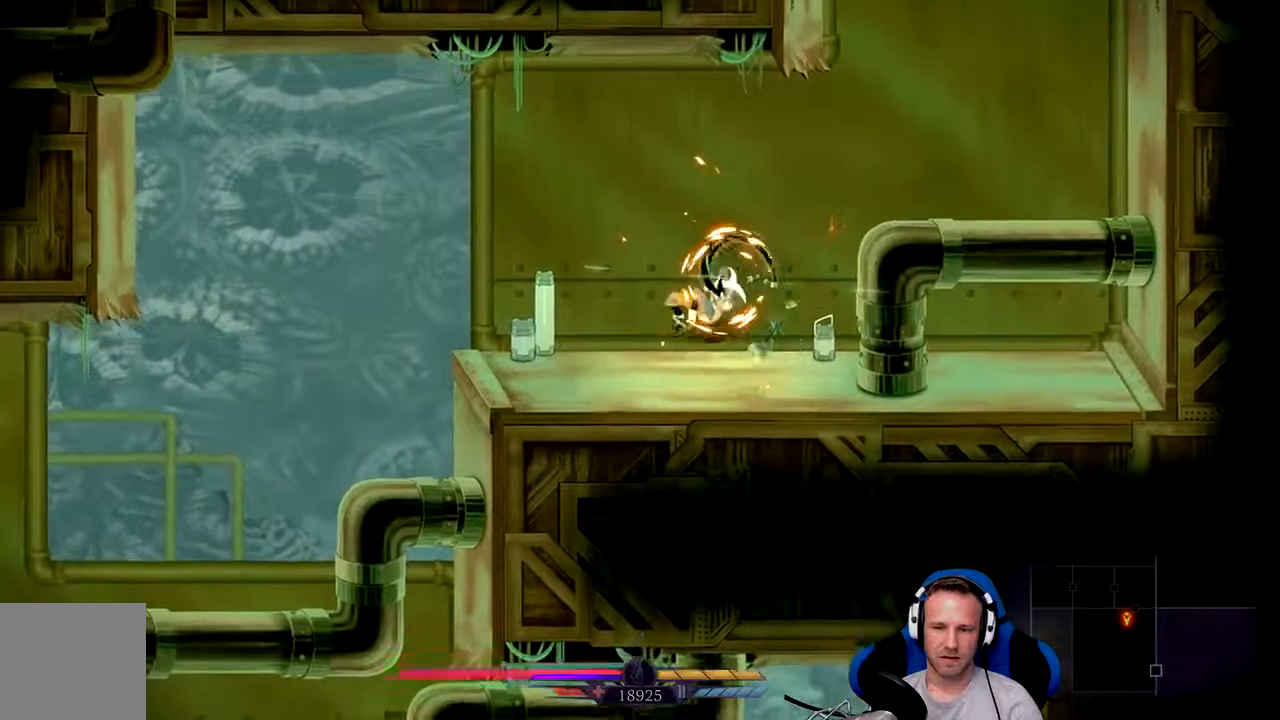
{"dt_ms": 500, "buttons": [], "left_stick": "left", "right_stick": "center", "events": [[150, "X", "down"], [333, "X", "up"]]}
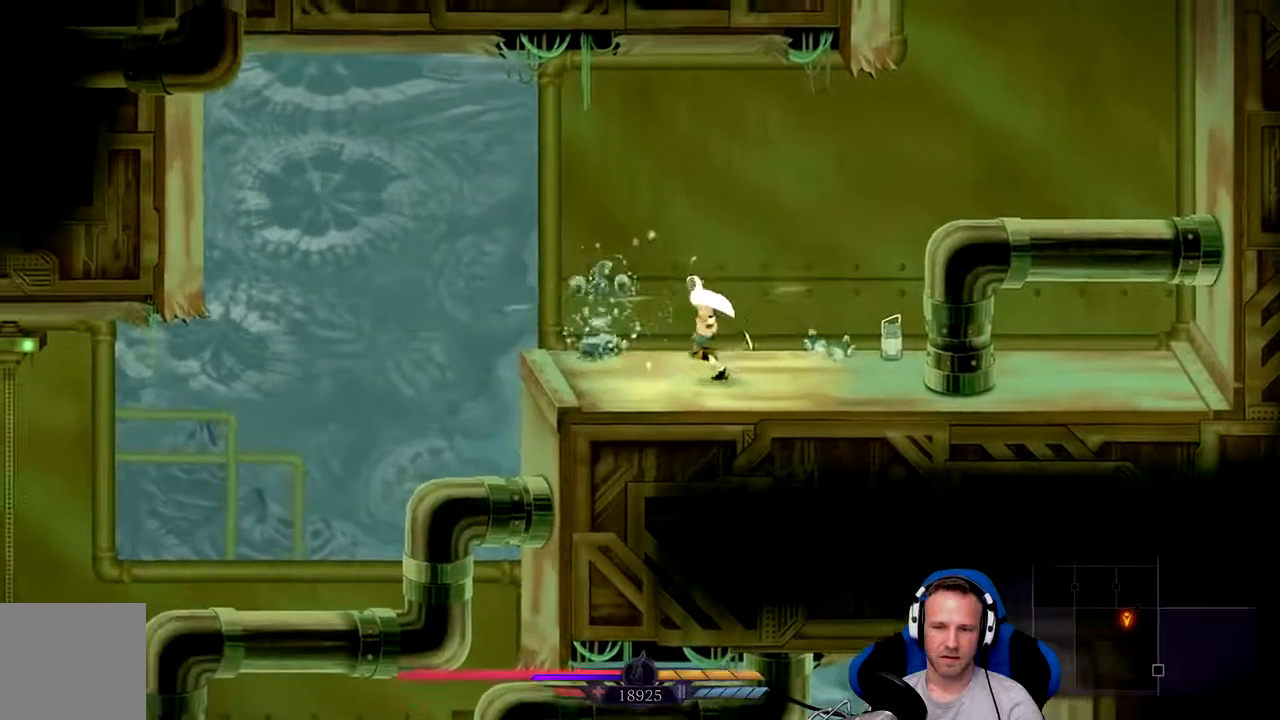
{"dt_ms": 500, "buttons": [], "left_stick": "left", "right_stick": "center", "events": []}
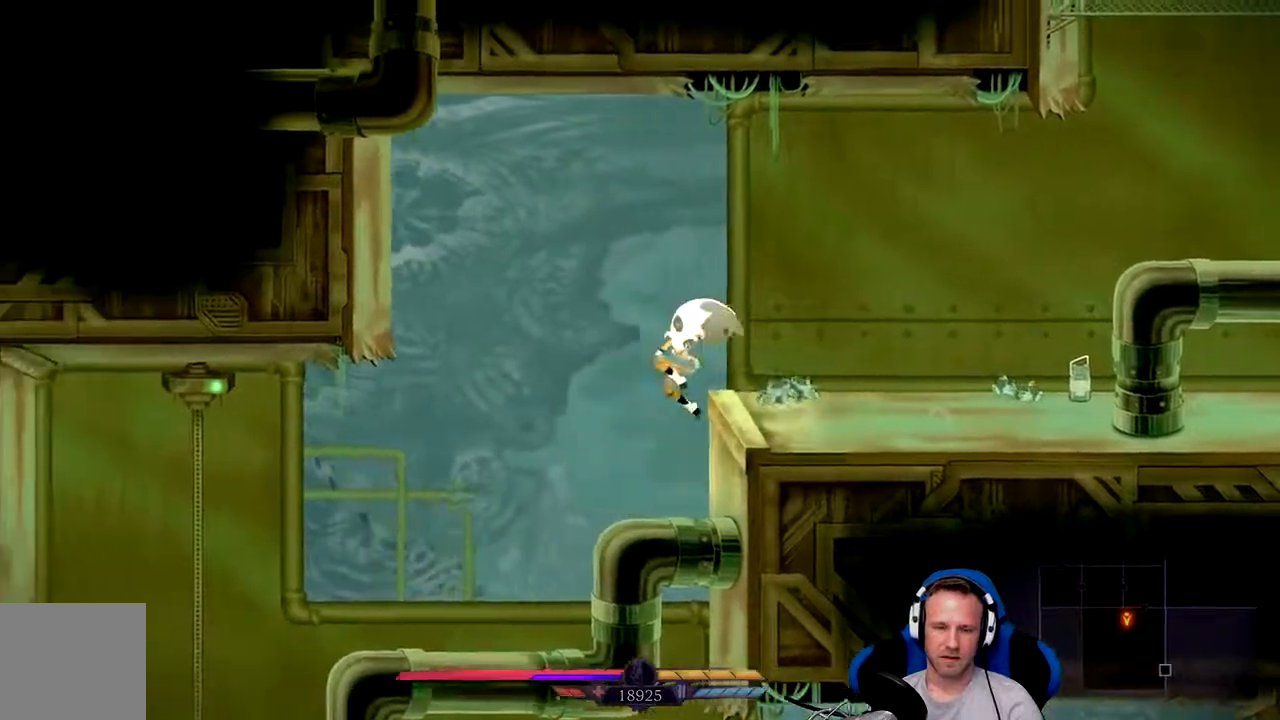
{"dt_ms": 500, "buttons": [], "left_stick": "left", "right_stick": "center", "events": []}
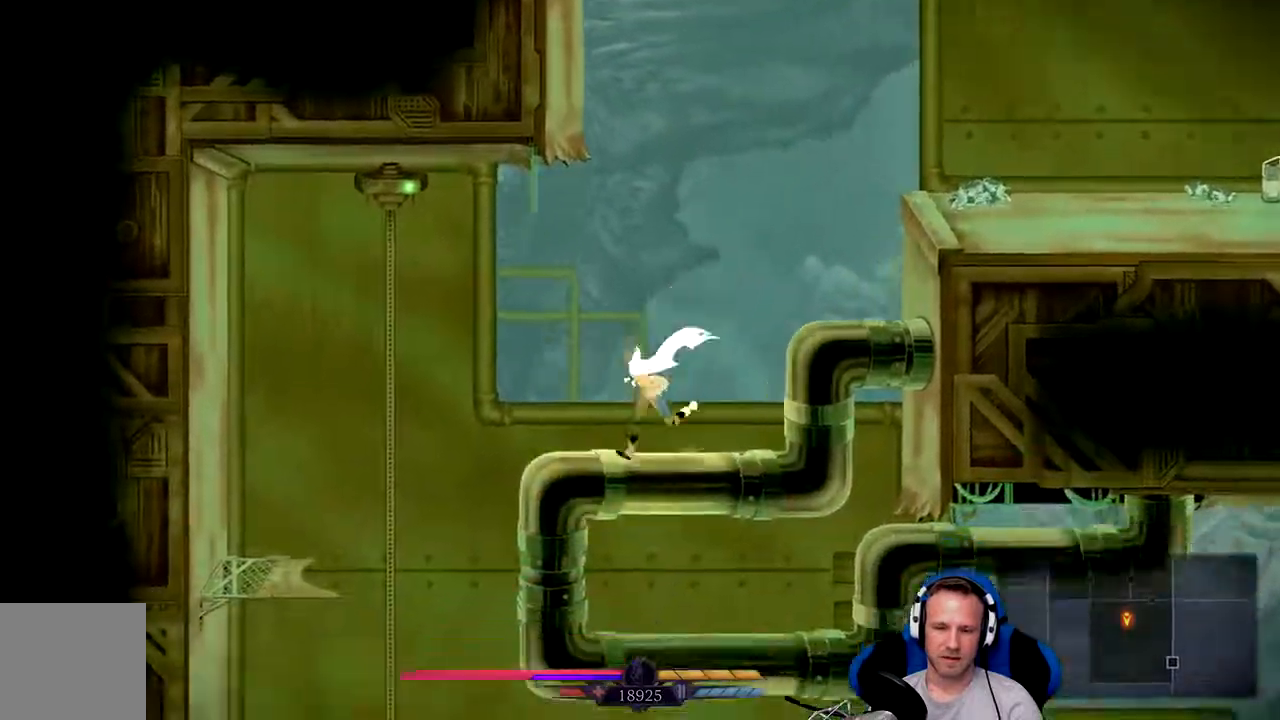
{"dt_ms": 500, "buttons": [], "left_stick": "center", "right_stick": "center", "events": [[483, "left_stick", "center"]]}
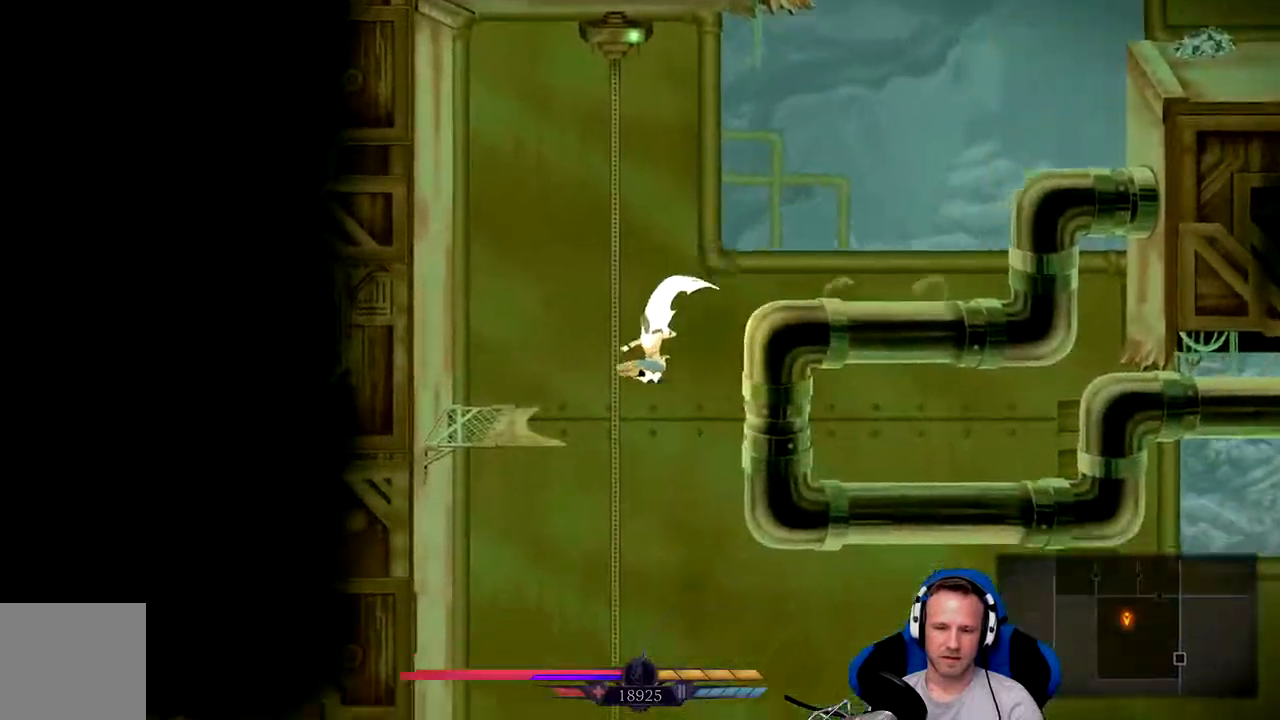
{"dt_ms": 500, "buttons": ["A"], "left_stick": "down", "right_stick": "center", "events": [[83, "left_stick", "down-right"], [183, "A", "down"], [467, "left_stick", "down"]]}
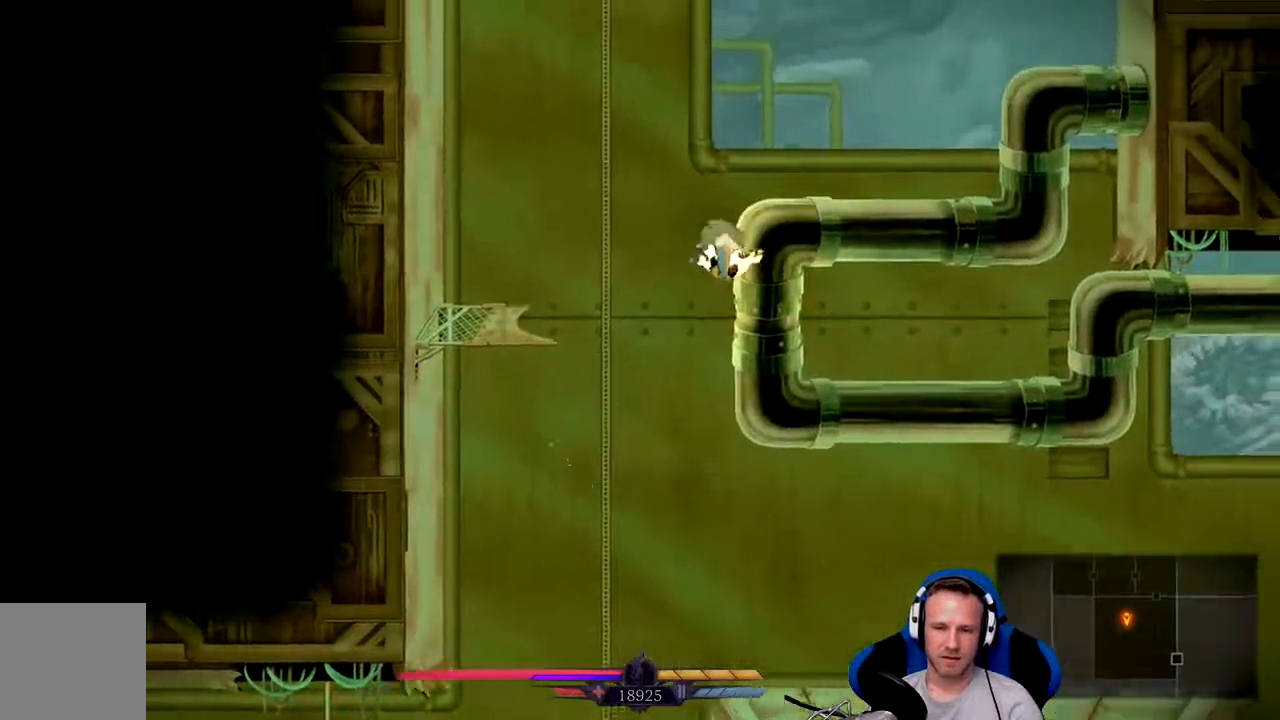
{"dt_ms": 500, "buttons": [], "left_stick": "down", "right_stick": "center", "events": [[117, "A", "up"], [117, "left_stick", "down-left"], [500, "left_stick", "down"]]}
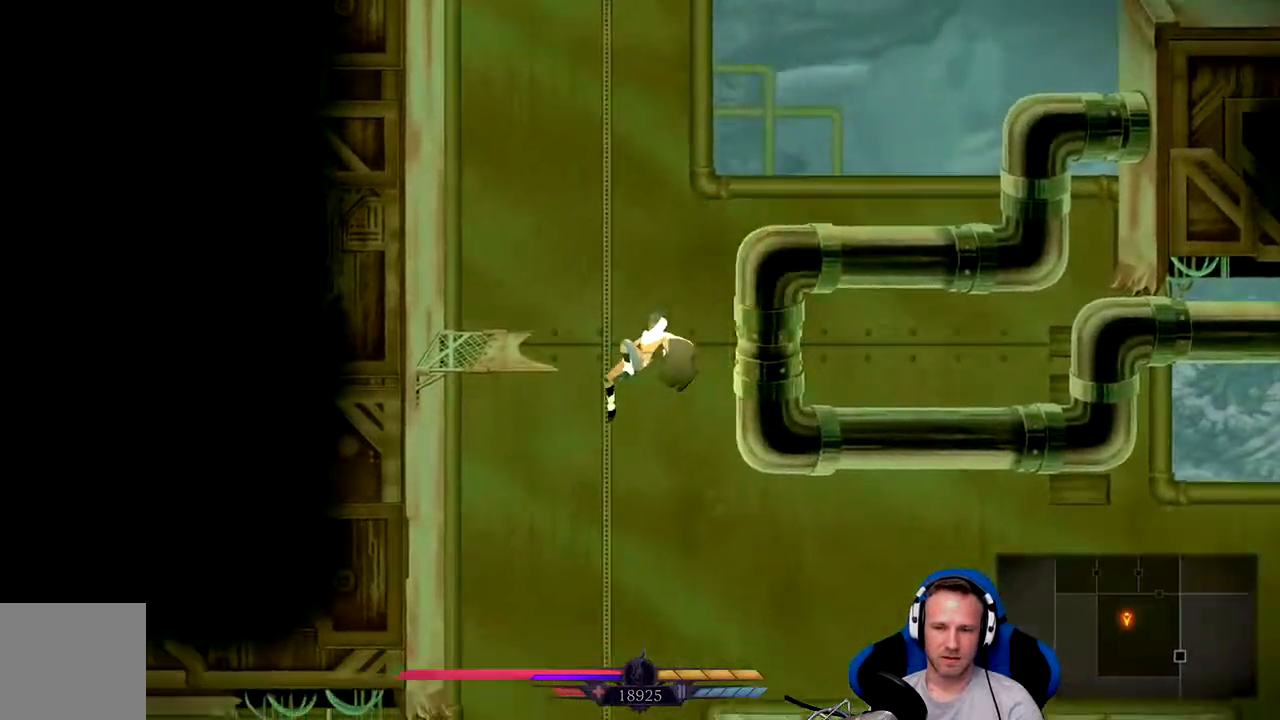
{"dt_ms": 500, "buttons": ["A"], "left_stick": "down", "right_stick": "center", "events": [[250, "A", "down"]]}
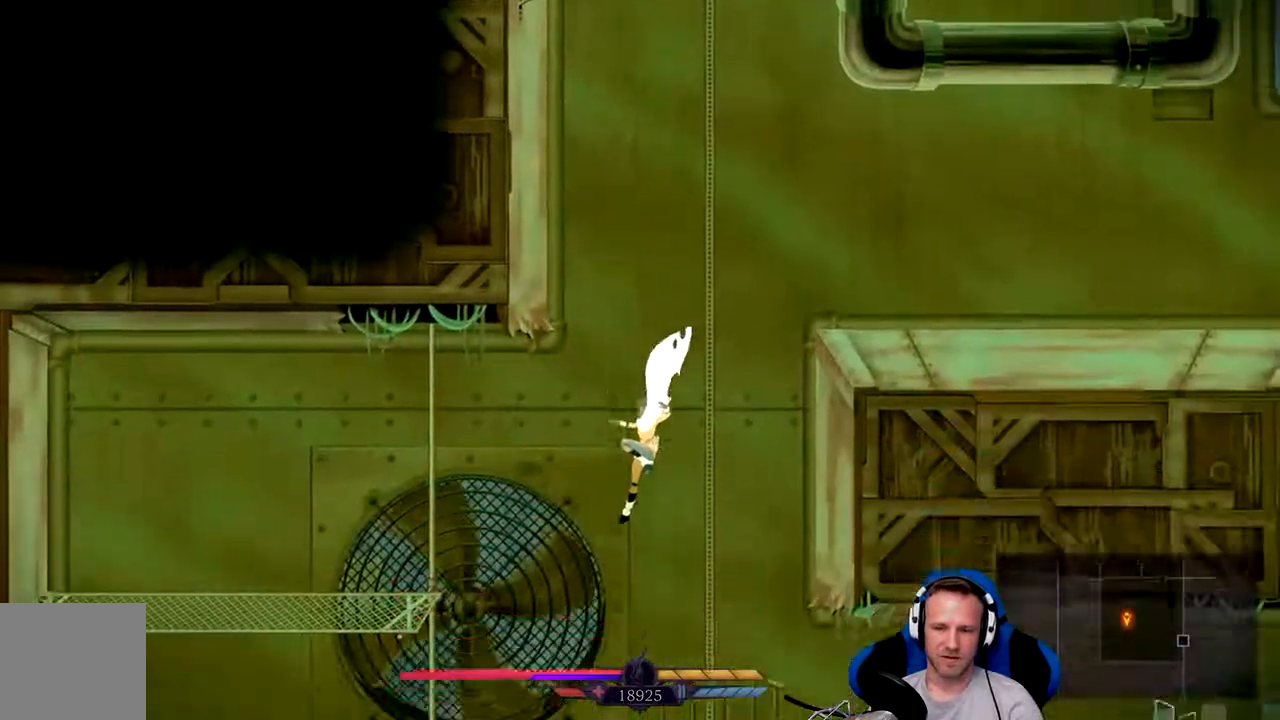
{"dt_ms": 1000, "buttons": ["X"], "left_stick": "center", "right_stick": "center"}
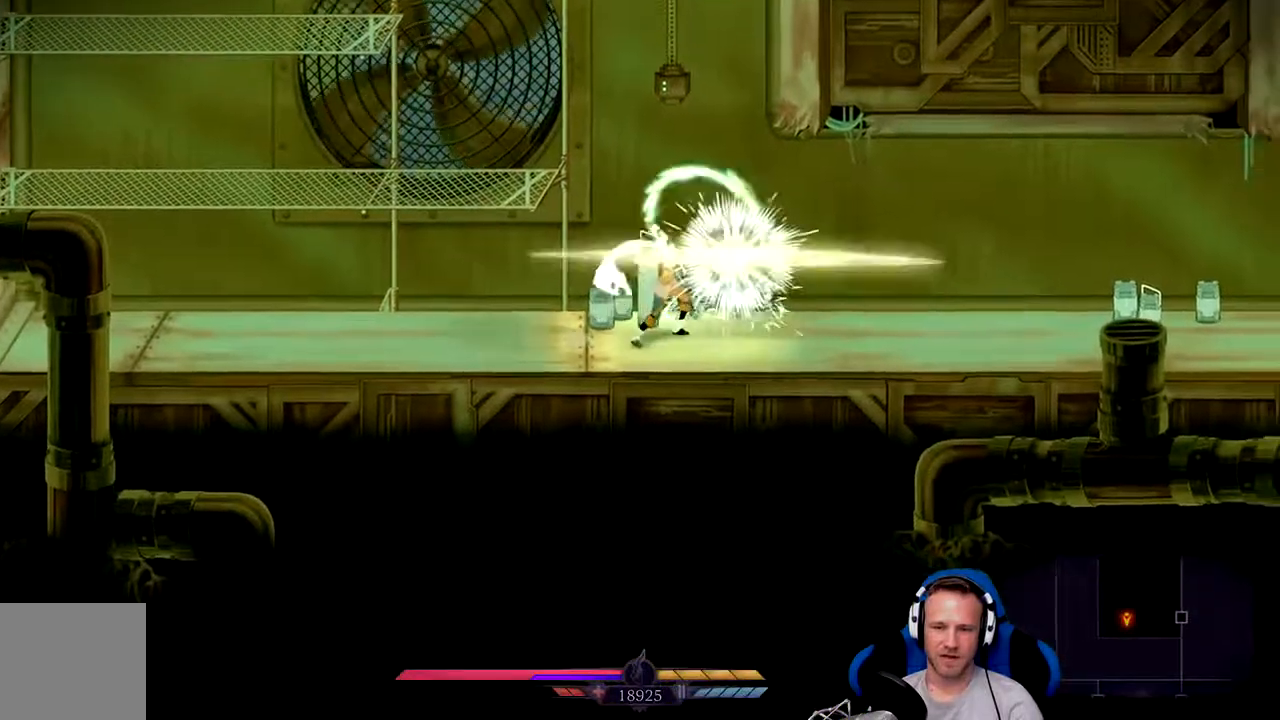
{"dt_ms": 500, "buttons": ["X"], "left_stick": "center", "right_stick": "center", "events": [[100, "X", "up"], [300, "left_stick", "left"], [333, "X", "down"], [433, "X", "up"], [500, "X", "down"], [500, "left_stick", "center"]]}
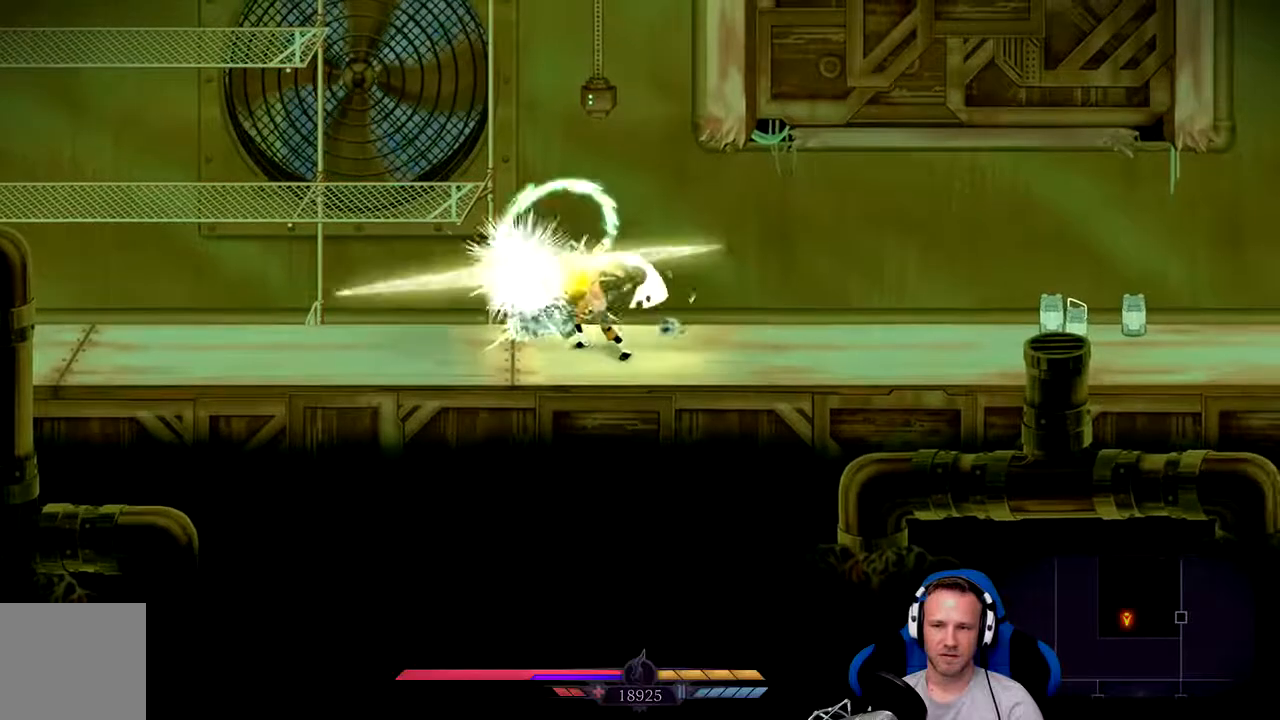
{"dt_ms": 500, "buttons": [], "left_stick": "right", "right_stick": "center", "events": [[83, "X", "up"], [167, "X", "down"], [250, "X", "up"], [317, "left_stick", "right"]]}
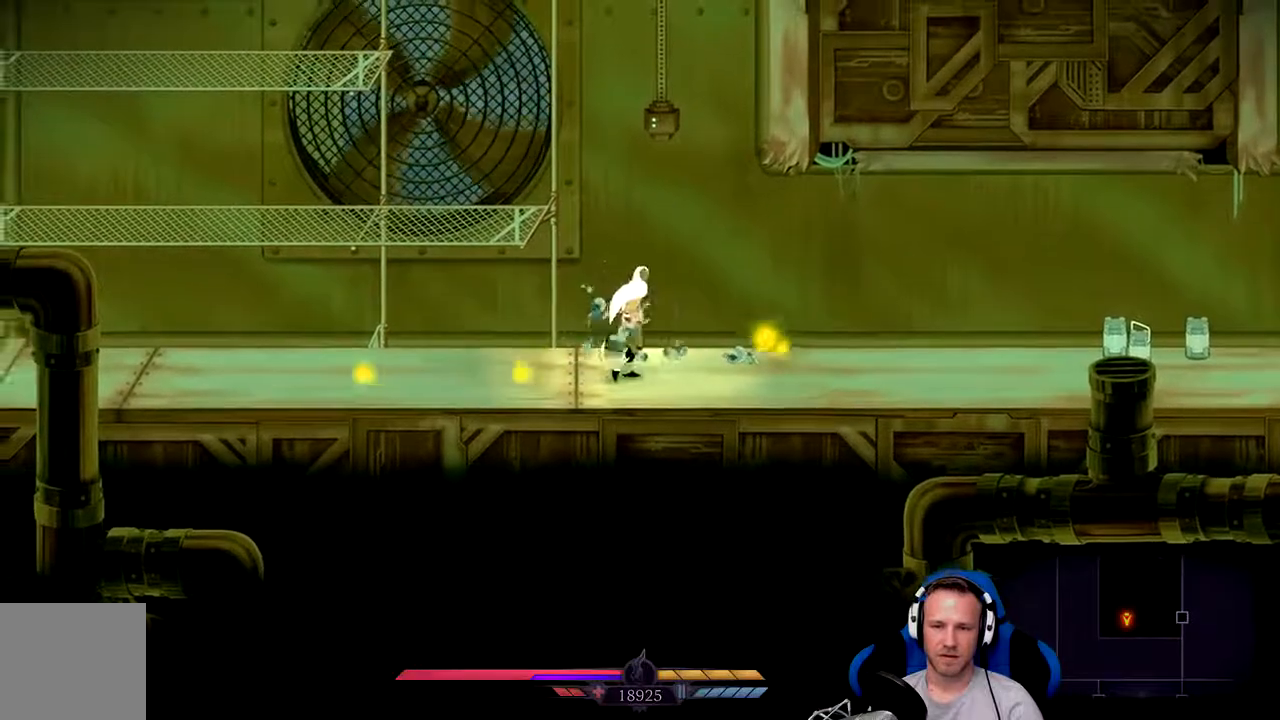
{"dt_ms": 500, "buttons": [], "left_stick": "right", "right_stick": "center", "events": []}
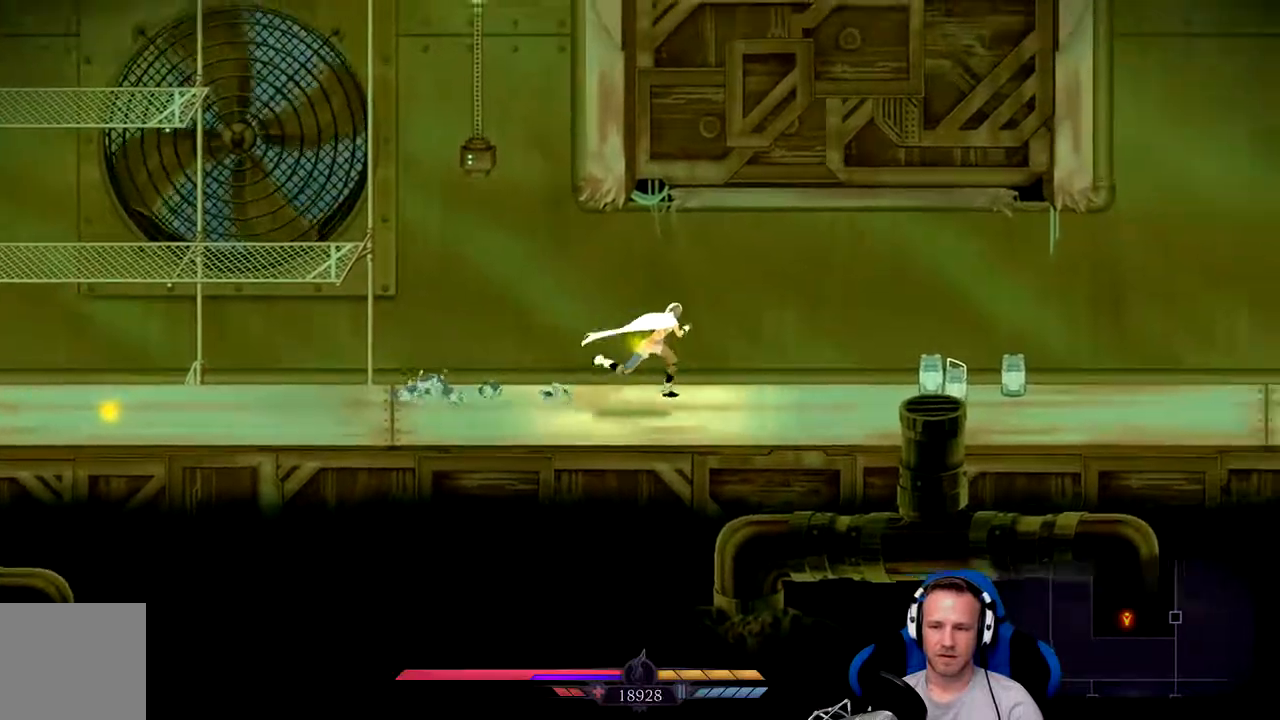
{"dt_ms": 500, "buttons": ["X"], "left_stick": "right", "right_stick": "center", "events": [[450, "X", "down"]]}
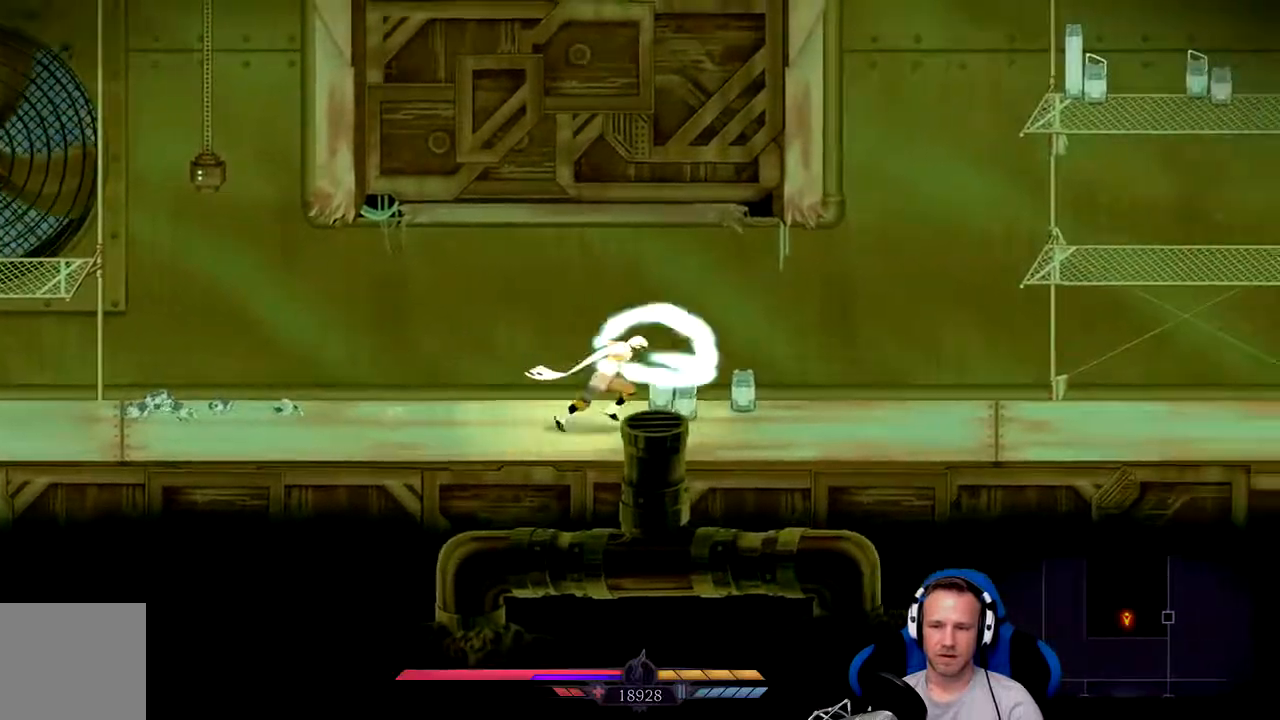
{"dt_ms": 500, "buttons": ["A"], "left_stick": "right", "right_stick": "center", "events": [[83, "X", "up"], [500, "A", "down"]]}
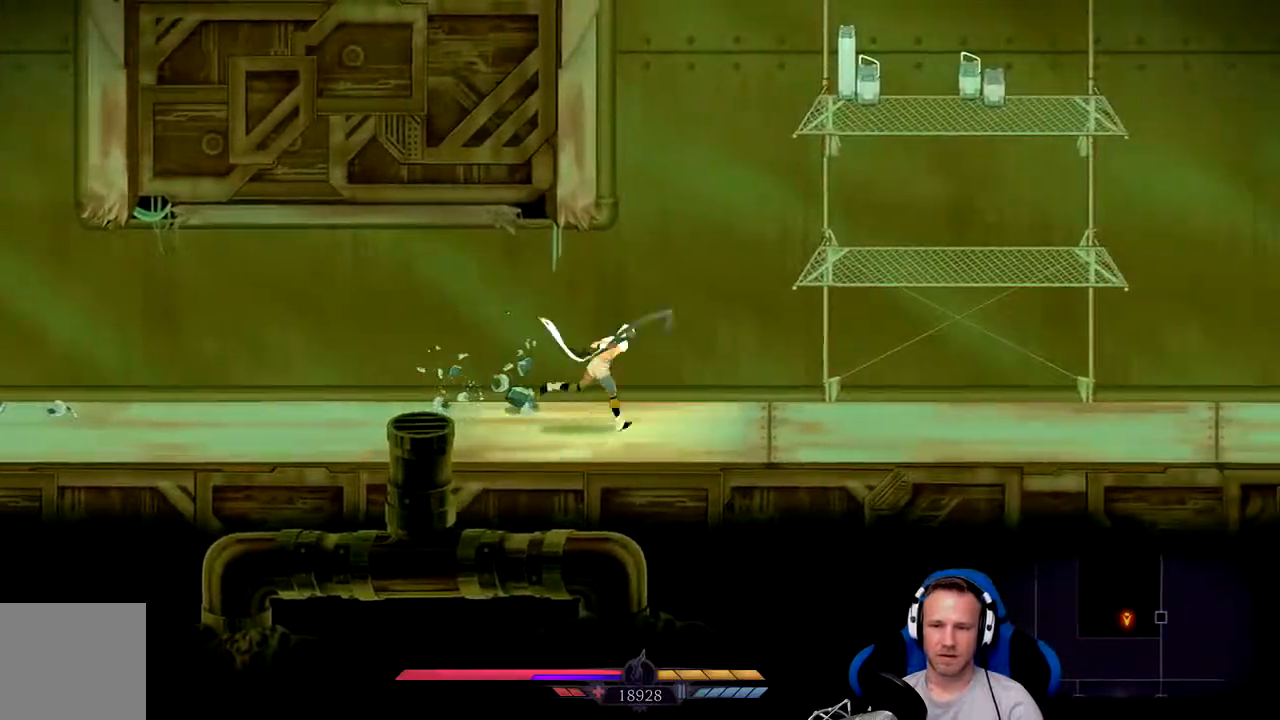
{"dt_ms": 500, "buttons": [], "left_stick": "right", "right_stick": "center", "events": [[333, "A", "up"]]}
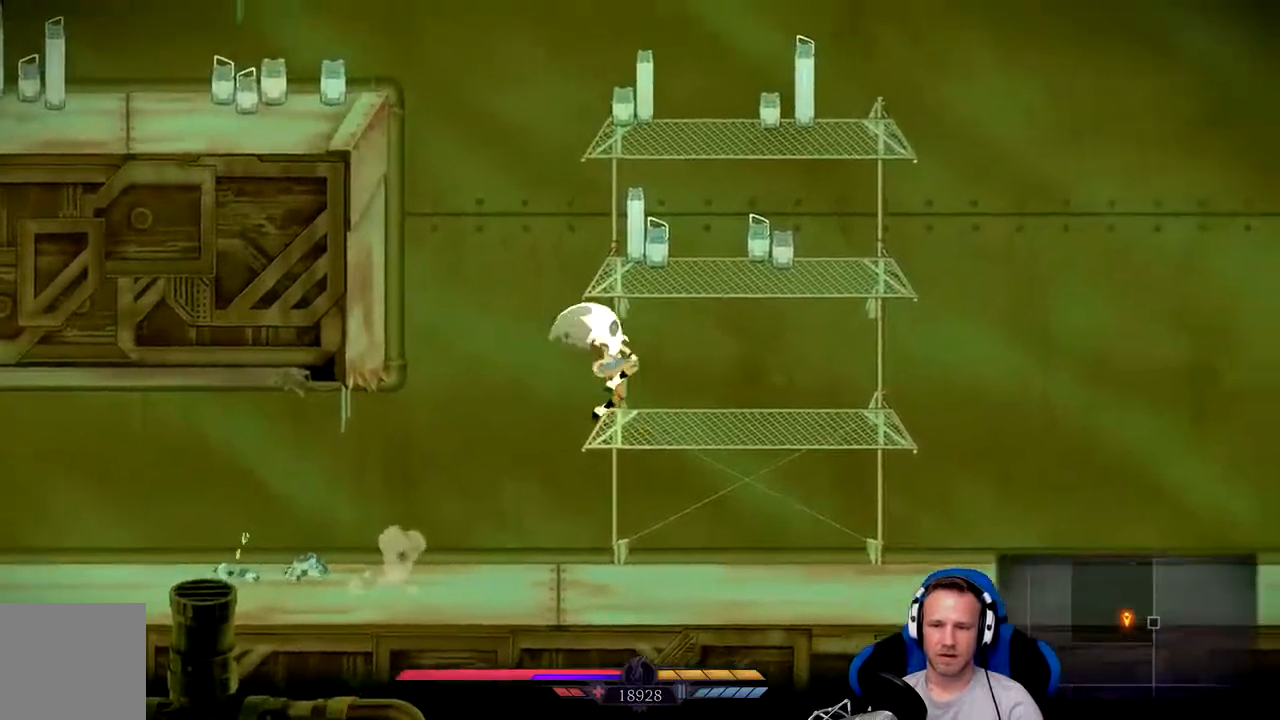
{"dt_ms": 500, "buttons": [], "left_stick": "left", "right_stick": "center", "events": [[100, "left_stick", "center"], [200, "A", "down"], [433, "left_stick", "left"], [500, "A", "up"]]}
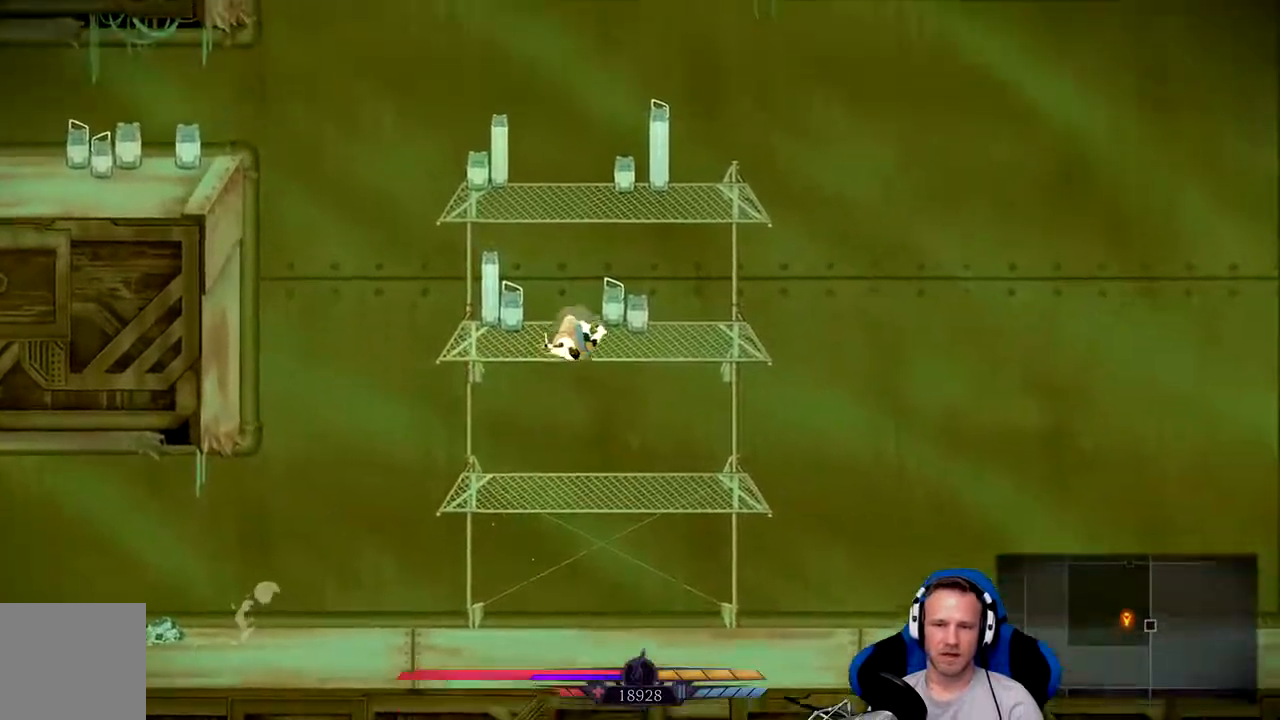
{"dt_ms": 500, "buttons": [], "left_stick": "right", "right_stick": "center", "events": [[100, "X", "down"], [100, "left_stick", "center"], [200, "X", "up"], [333, "X", "down"], [417, "X", "up"], [450, "left_stick", "right"]]}
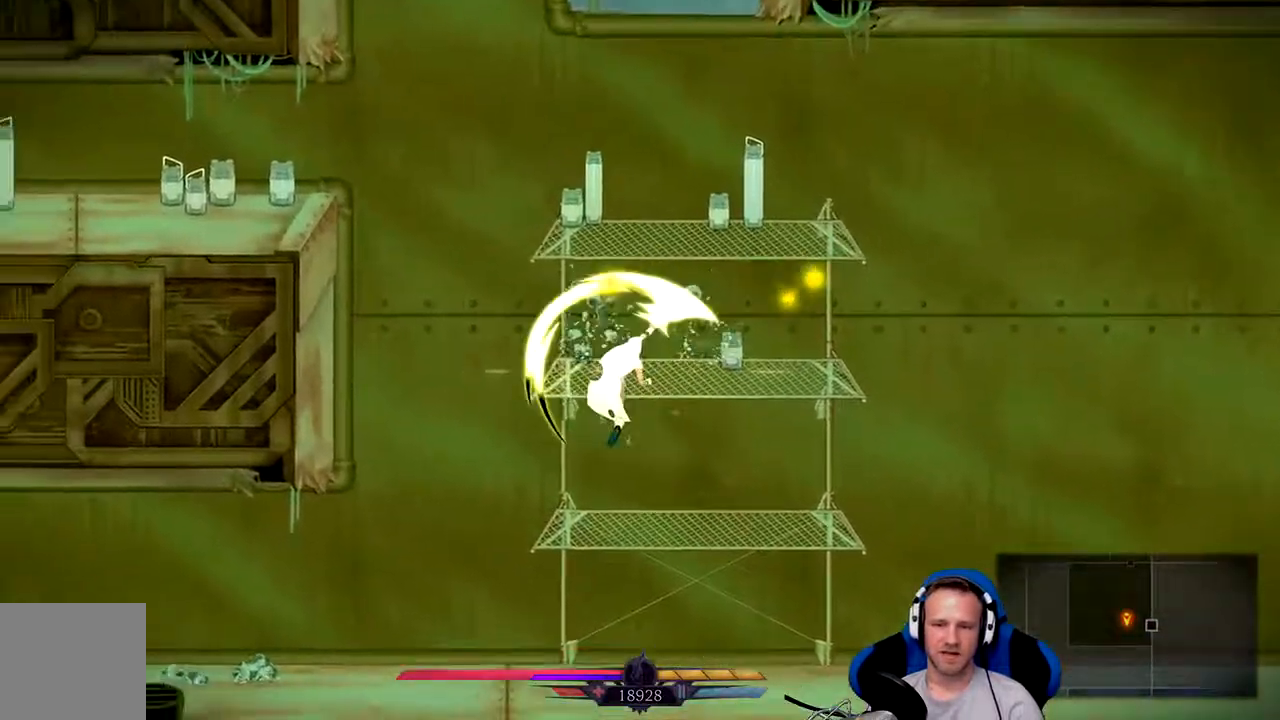
{"dt_ms": 500, "buttons": ["A"], "left_stick": "center", "right_stick": "center", "events": [[150, "left_stick", "center"], [383, "A", "down"]]}
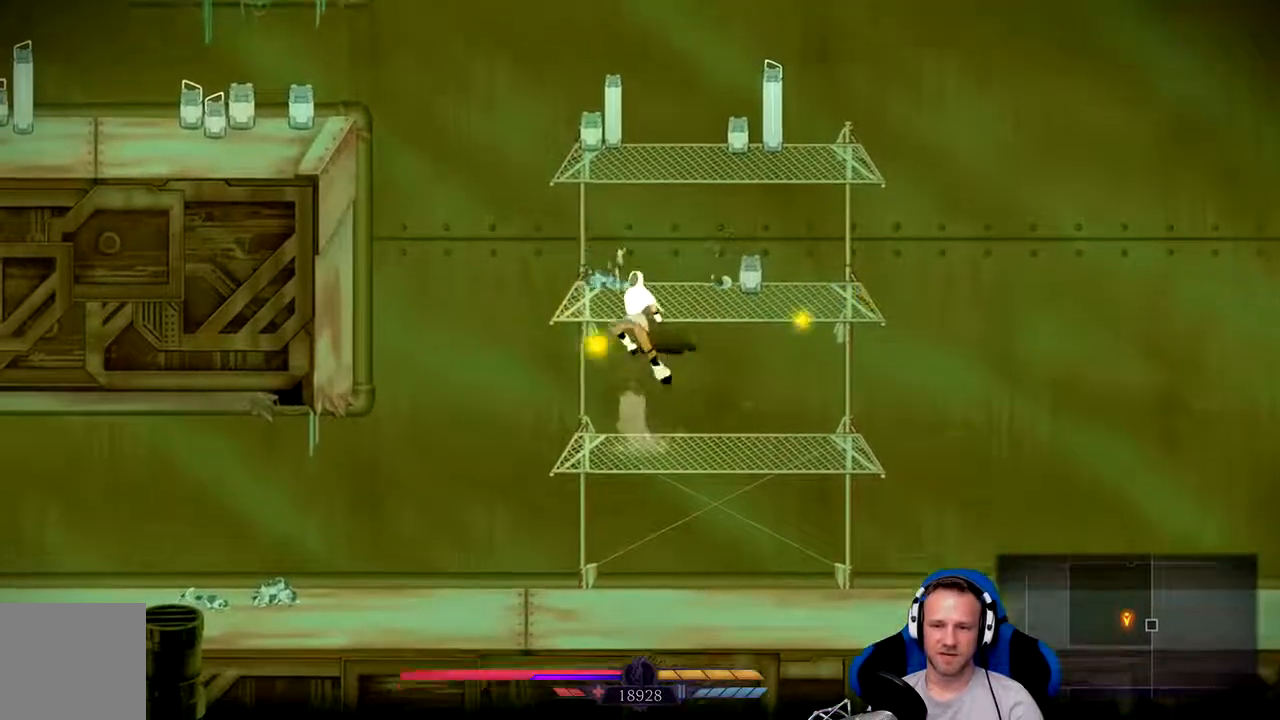
{"dt_ms": 500, "buttons": [], "left_stick": "center", "right_stick": "center", "events": [[167, "left_stick", "right"], [250, "A", "up"], [317, "left_stick", "center"]]}
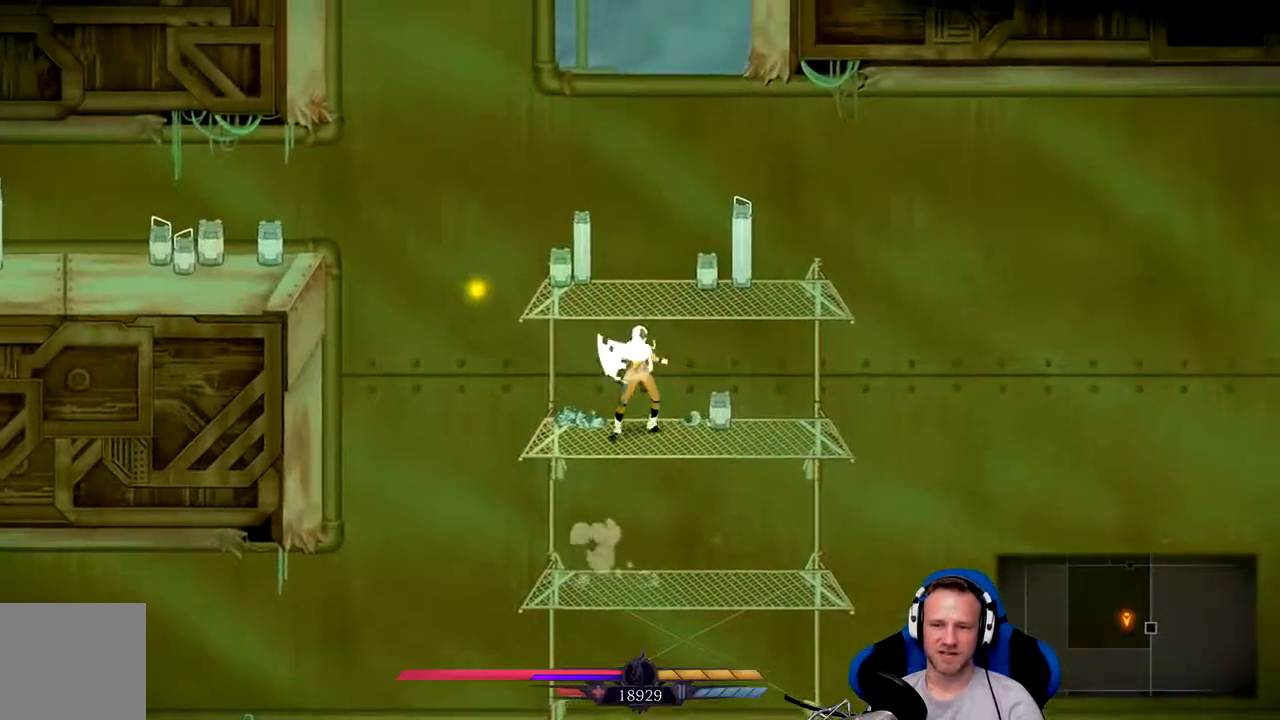
{"dt_ms": 500, "buttons": ["X"], "left_stick": "center", "right_stick": "center", "events": [[83, "A", "down"], [250, "left_stick", "up-right"], [317, "A", "up"], [350, "left_stick", "center"], [417, "X", "down"]]}
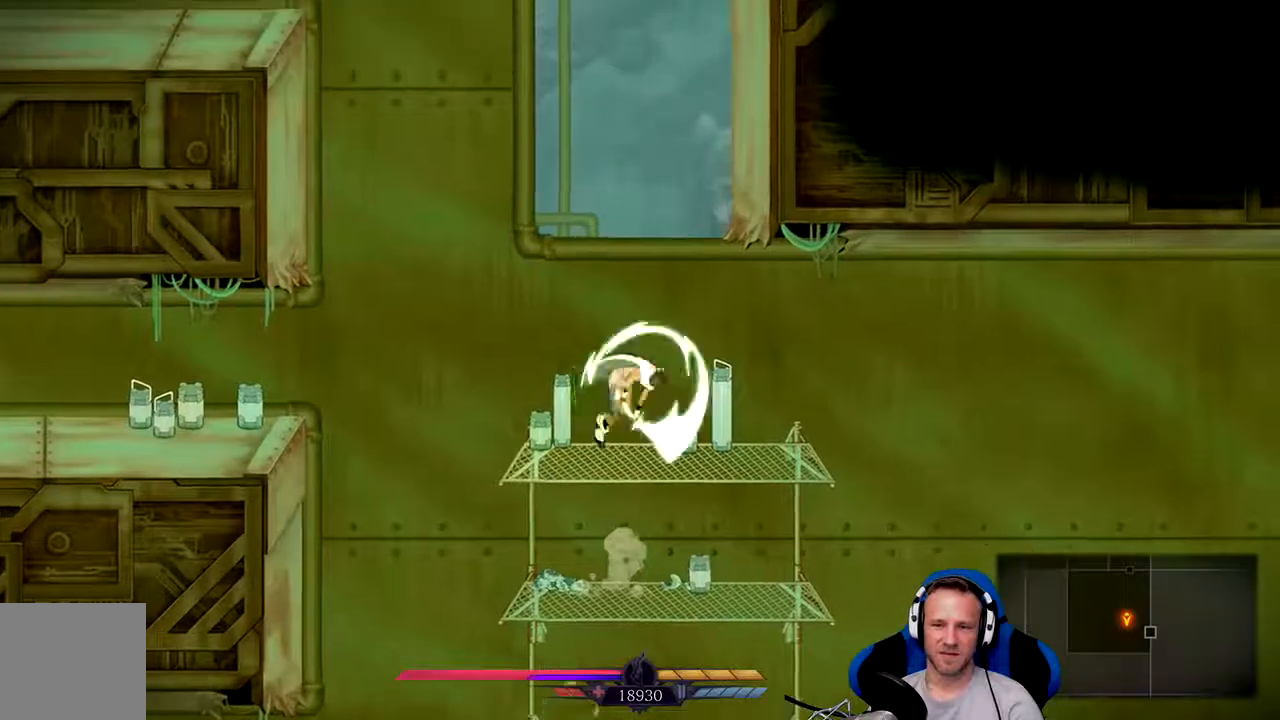
{"dt_ms": 500, "buttons": [], "left_stick": "center", "right_stick": "center", "events": [[17, "X", "up"], [50, "left_stick", "right"], [133, "left_stick", "center"], [200, "left_stick", "left"], [300, "X", "down"], [400, "left_stick", "center"], [467, "X", "up"]]}
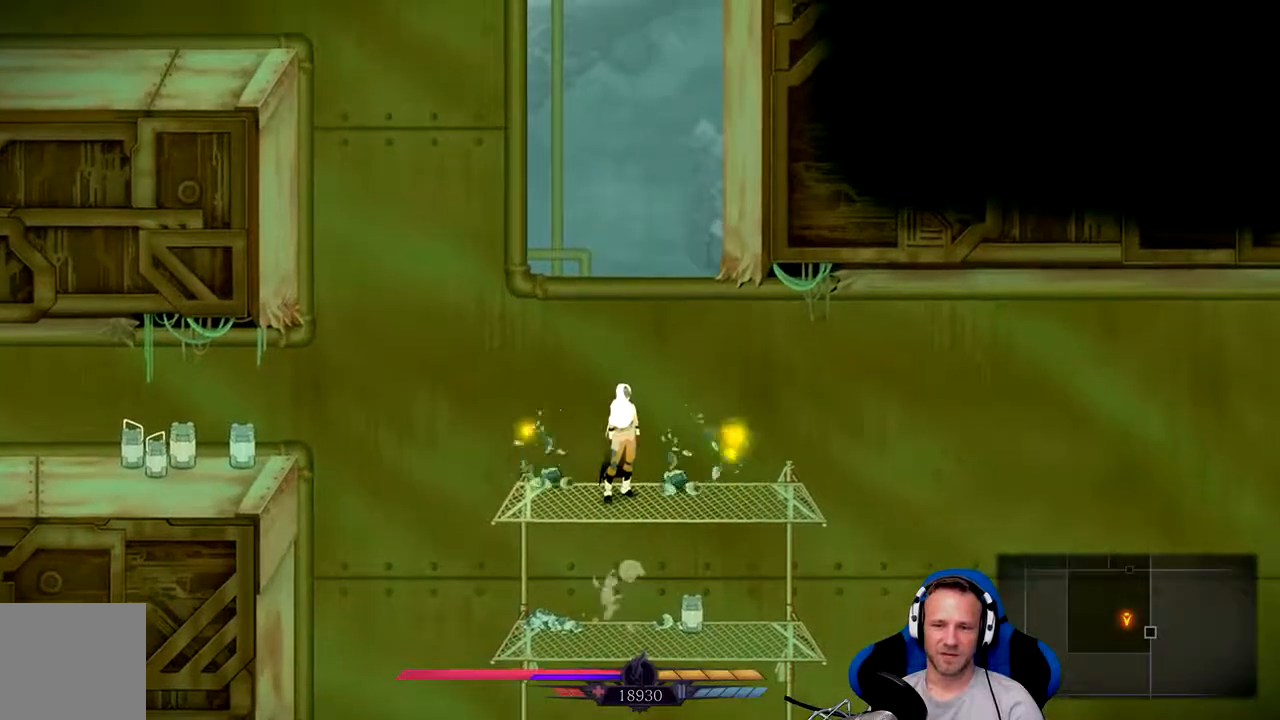
{"dt_ms": 500, "buttons": [], "left_stick": "left", "right_stick": "center", "events": [[67, "left_stick", "left"], [333, "A", "down"], [467, "A", "up"]]}
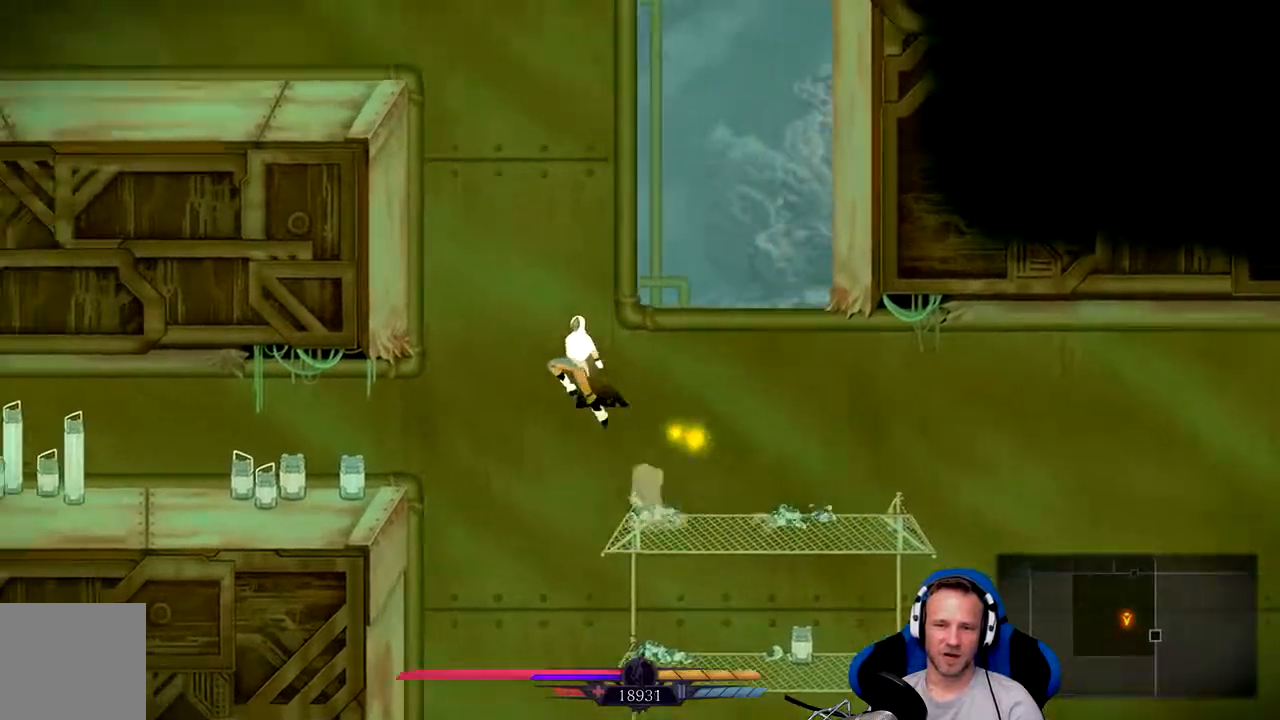
{"dt_ms": 500, "buttons": ["X"], "left_stick": "left", "right_stick": "center", "events": [[467, "X", "down"]]}
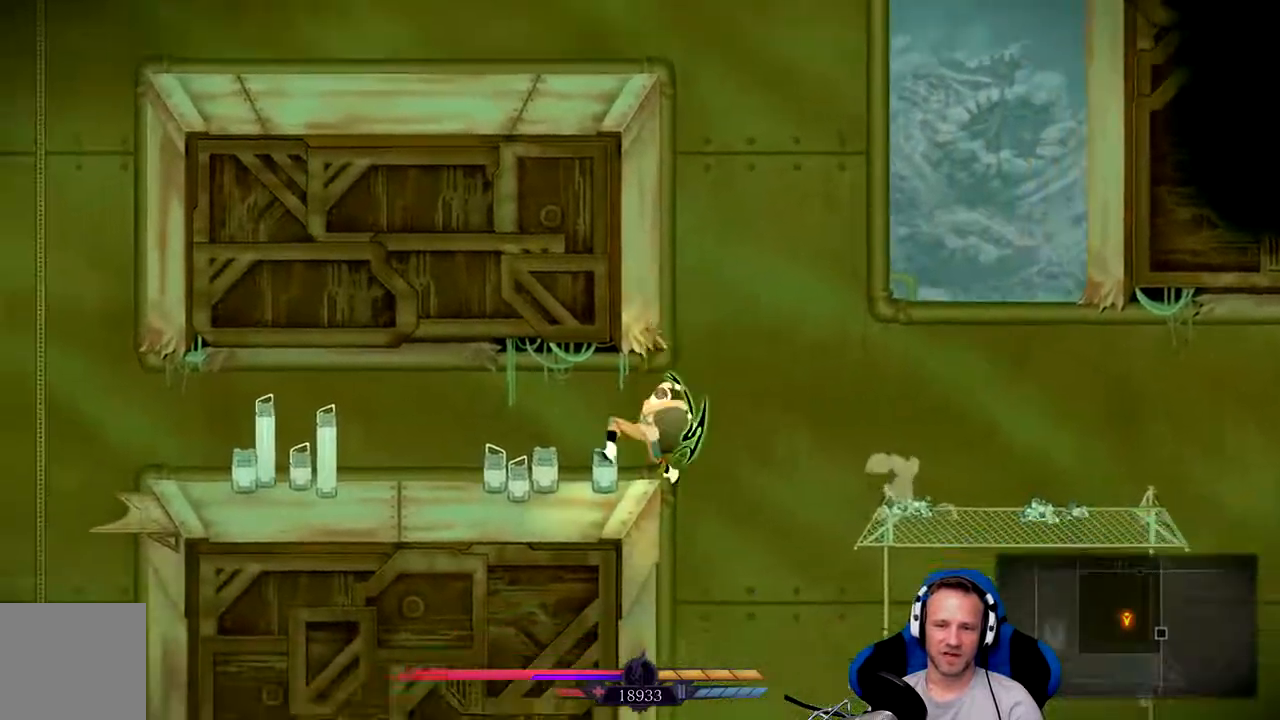
{"dt_ms": 500, "buttons": [], "left_stick": "left", "right_stick": "center", "events": [[67, "X", "up"], [167, "X", "down"], [233, "X", "up"]]}
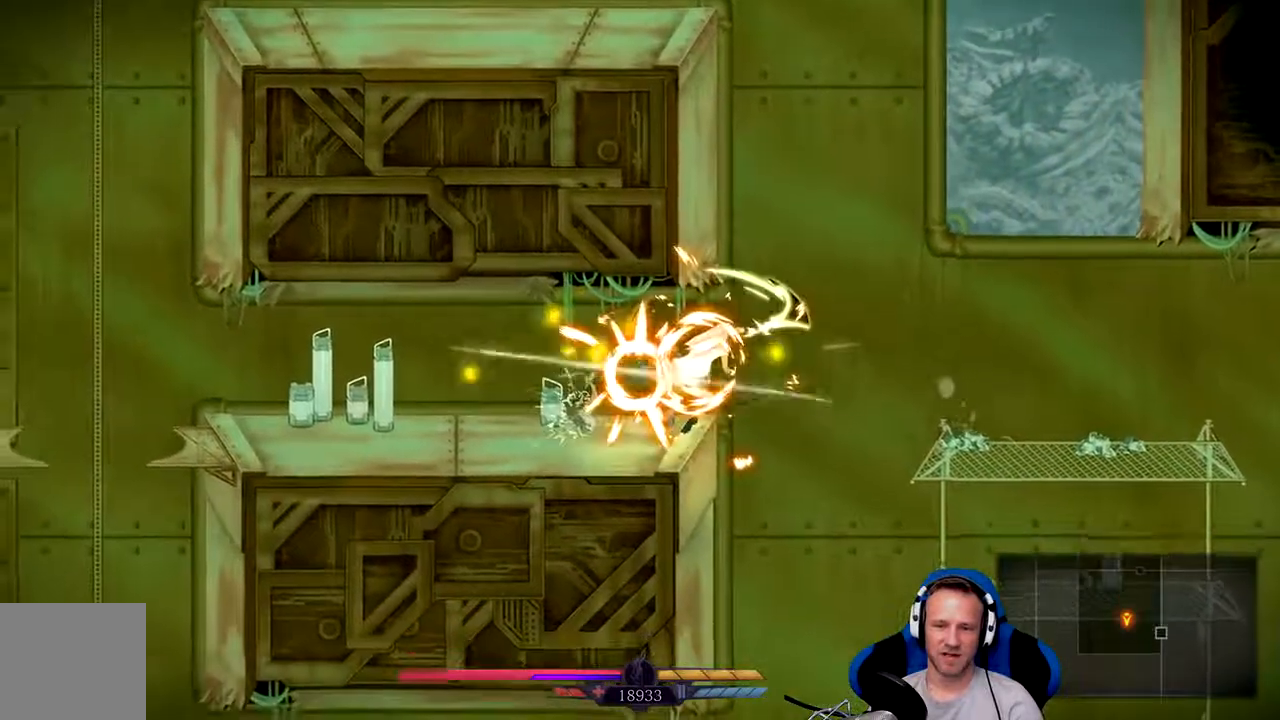
{"dt_ms": 500, "buttons": ["X"], "left_stick": "left", "right_stick": "center", "events": [[50, "A", "down"], [117, "A", "up"], [450, "X", "down"]]}
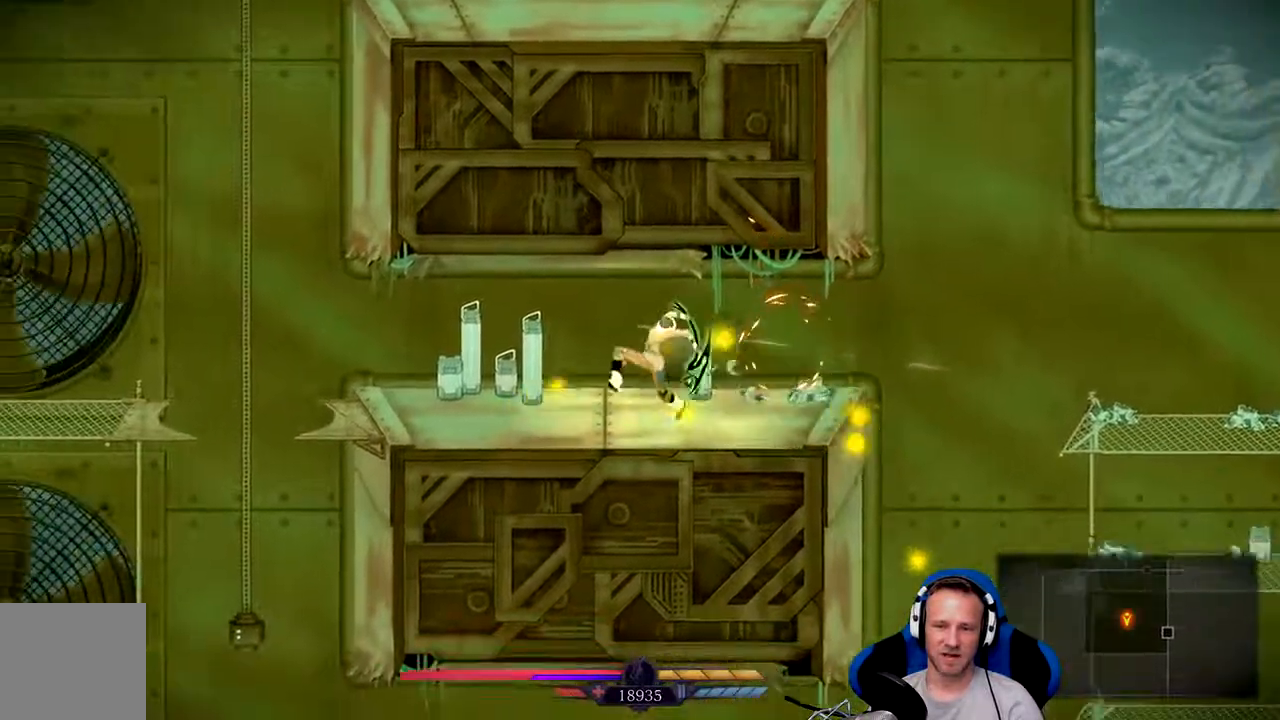
{"dt_ms": 500, "buttons": [], "left_stick": "center", "right_stick": "center", "events": [[50, "X", "up"], [50, "left_stick", "center"], [150, "X", "down"], [217, "X", "up"], [317, "X", "down"], [417, "X", "up"]]}
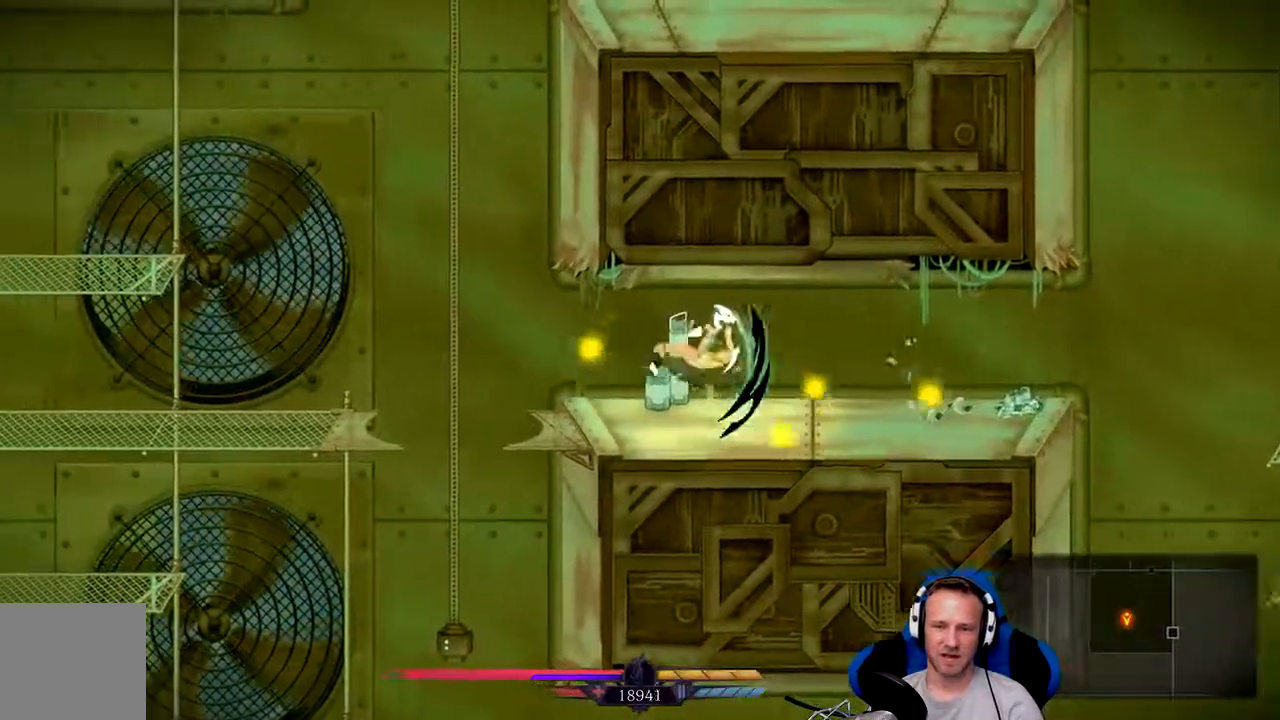
{"dt_ms": 500, "buttons": [], "left_stick": "center", "right_stick": "center", "events": [[83, "left_stick", "right"], [117, "X", "down"], [250, "X", "up"], [333, "left_stick", "center"]]}
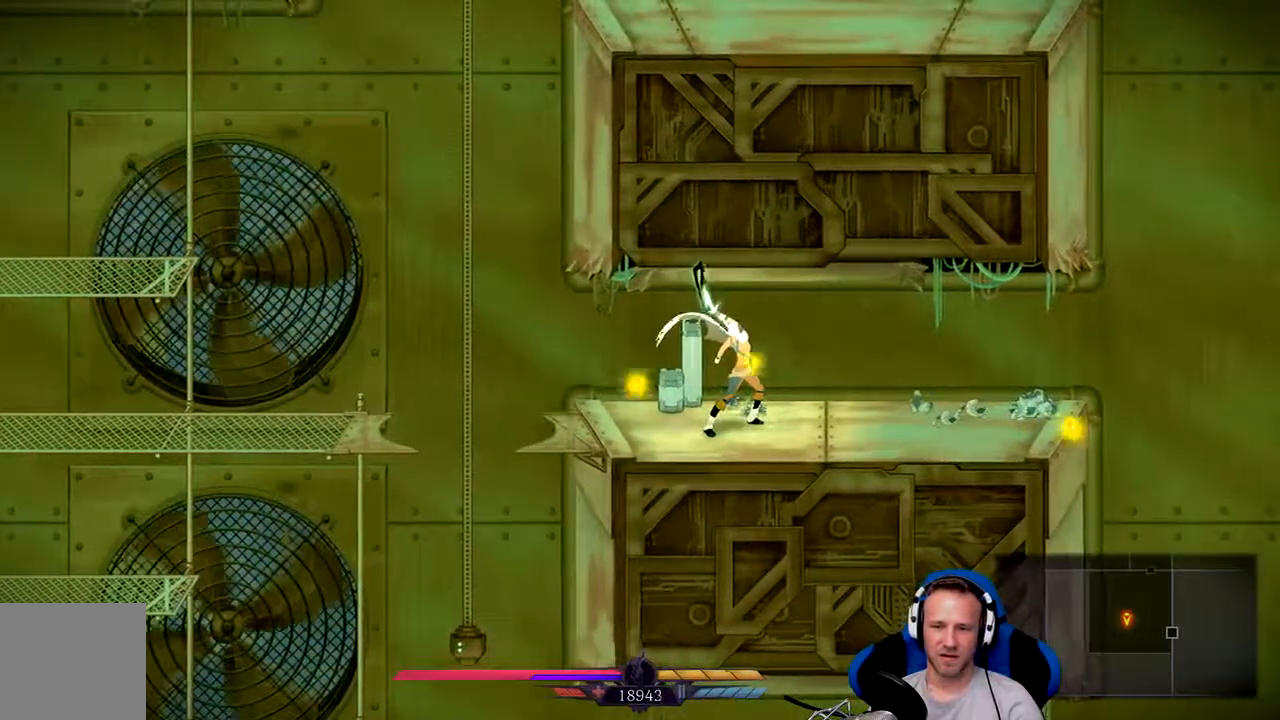
{"dt_ms": 500, "buttons": [], "left_stick": "right", "right_stick": "center", "events": [[33, "left_stick", "left"], [133, "X", "down"], [133, "left_stick", "center"], [233, "X", "up"], [433, "left_stick", "right"]]}
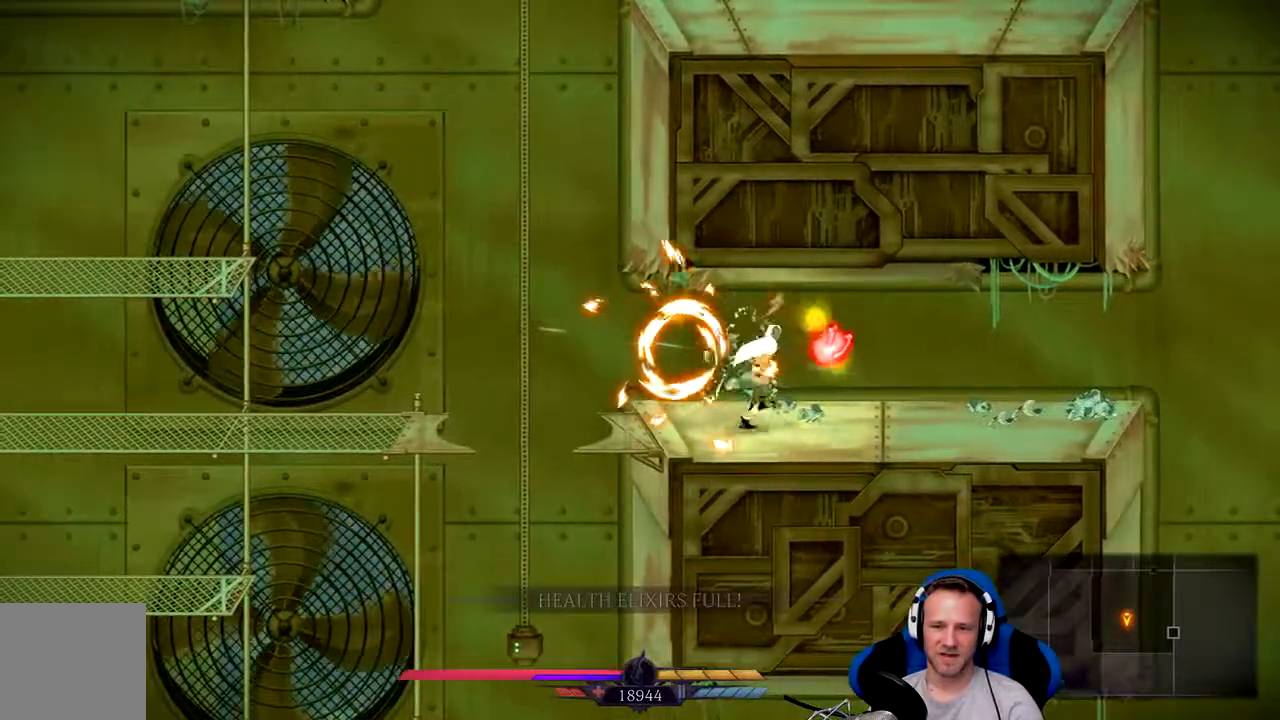
{"dt_ms": 500, "buttons": [], "left_stick": "center", "right_stick": "center", "events": [[400, "left_stick", "center"]]}
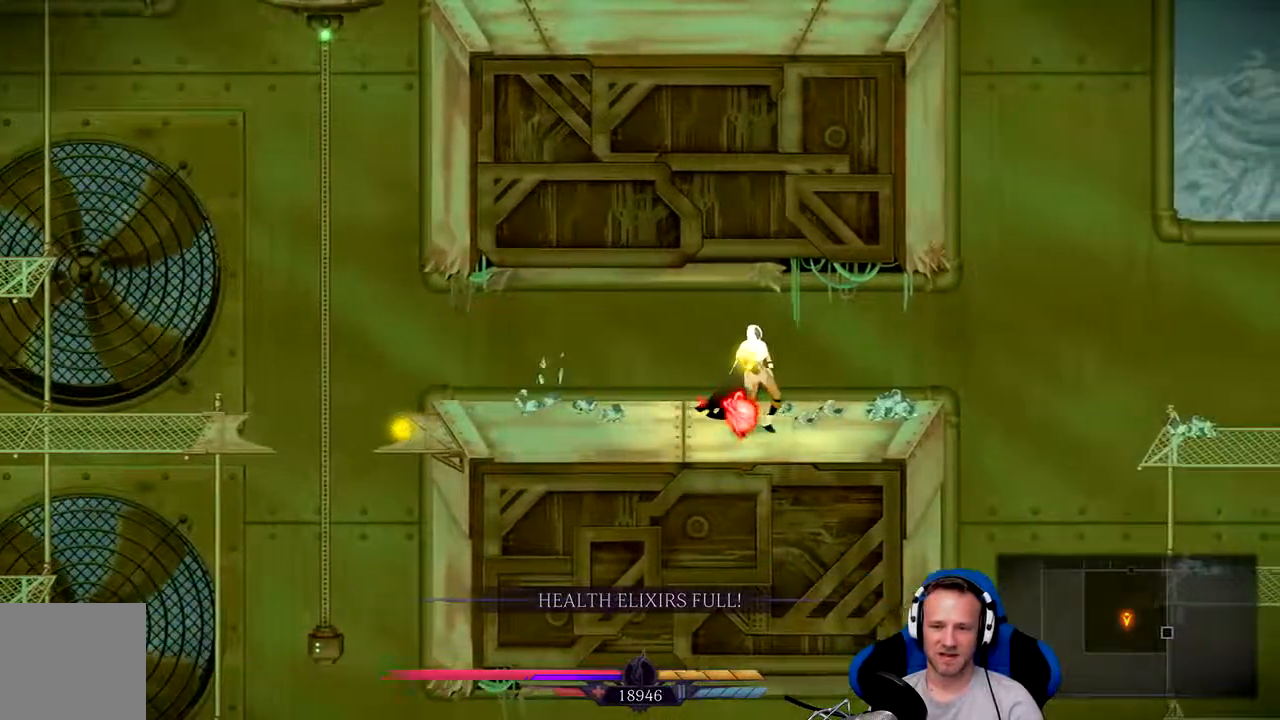
{"dt_ms": 500, "buttons": [], "left_stick": "center", "right_stick": "center", "events": [[67, "left_stick", "right"], [450, "left_stick", "center"]]}